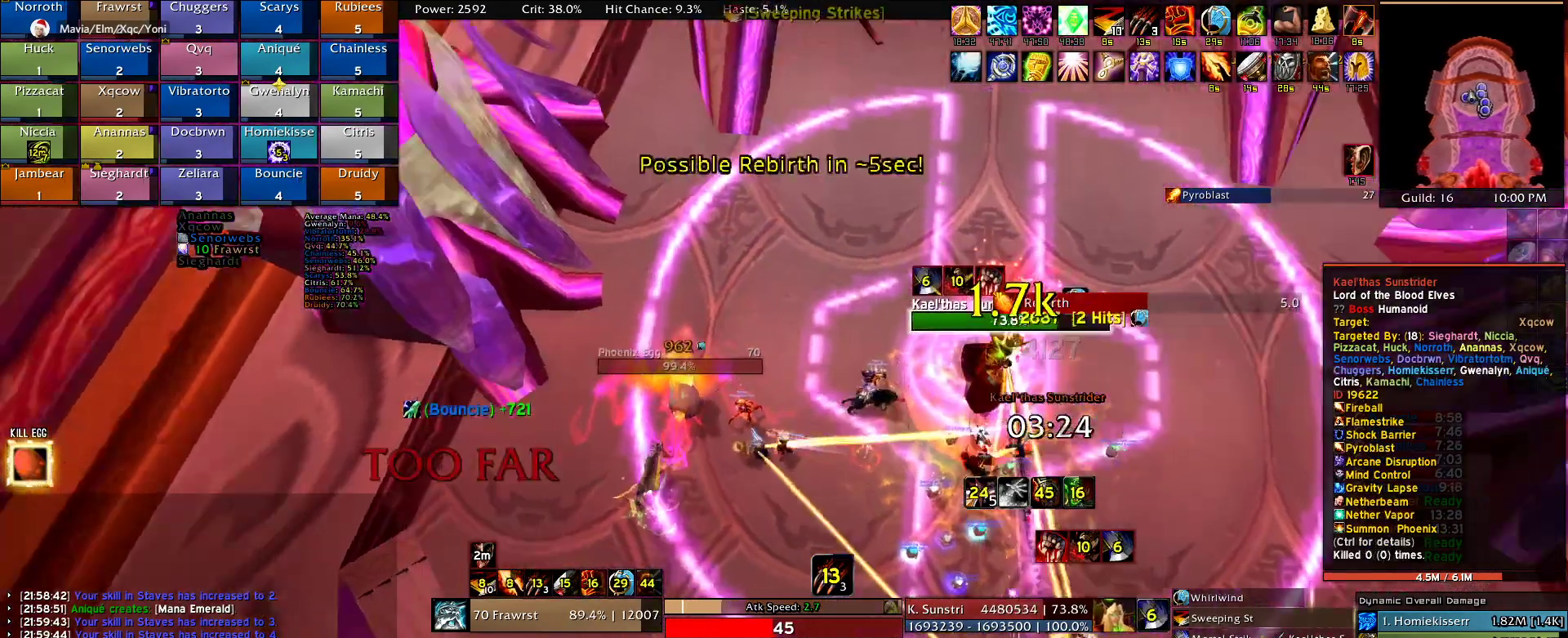
Gameplay with keyboard and mouse; each line is a JSON object with the keys and mouse buttons held at the frame after it. "events" lists presses ("down") and releases ("up") of "1", "2", "3", "4", "5", "a", "alt", "c", "caps_lock", "ctrl", "d", "e", "f", "g", "q", "r", "s", "shift", "t", "tab", "v", "w", "x", "z", "mouse_left", "mouse_wheel" and "mouse_right" between this image and that frame as [ms after this image, input, new state], when the widget could be followed in between. "mouse_left", "mouse_wheel", "mouse_right" = the "left", "wheel", "right" buttons of the "mouse" list. No other keys are recorded. "wheel" means that the mouse wheel is clicked or scrolled. Mouse movement is not recorded.
{"keys": [], "mouse": ["right"], "events": [[50, "e", "up"], [100, "z", "down"], [134, "a", "up"], [134, "e", "down"], [234, "e", "up"], [234, "z", "up"], [334, "e", "down"], [467, "e", "up"]]}
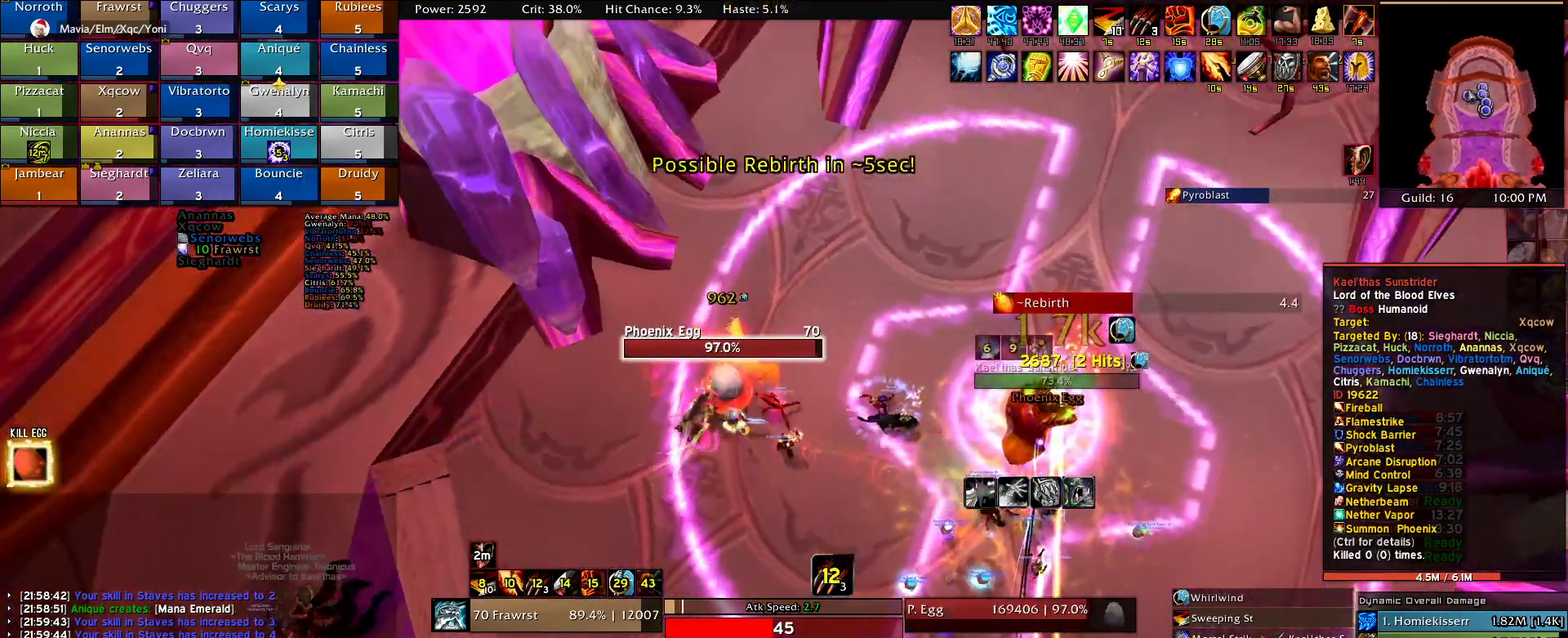
{"keys": ["e"], "mouse": ["right"], "events": [[17, "2", "down"], [117, "d", "down"], [150, "2", "up"], [200, "2", "down"], [200, "d", "up"], [300, "2", "up"], [350, "e", "down"], [384, "e", "up"], [484, "e", "down"]]}
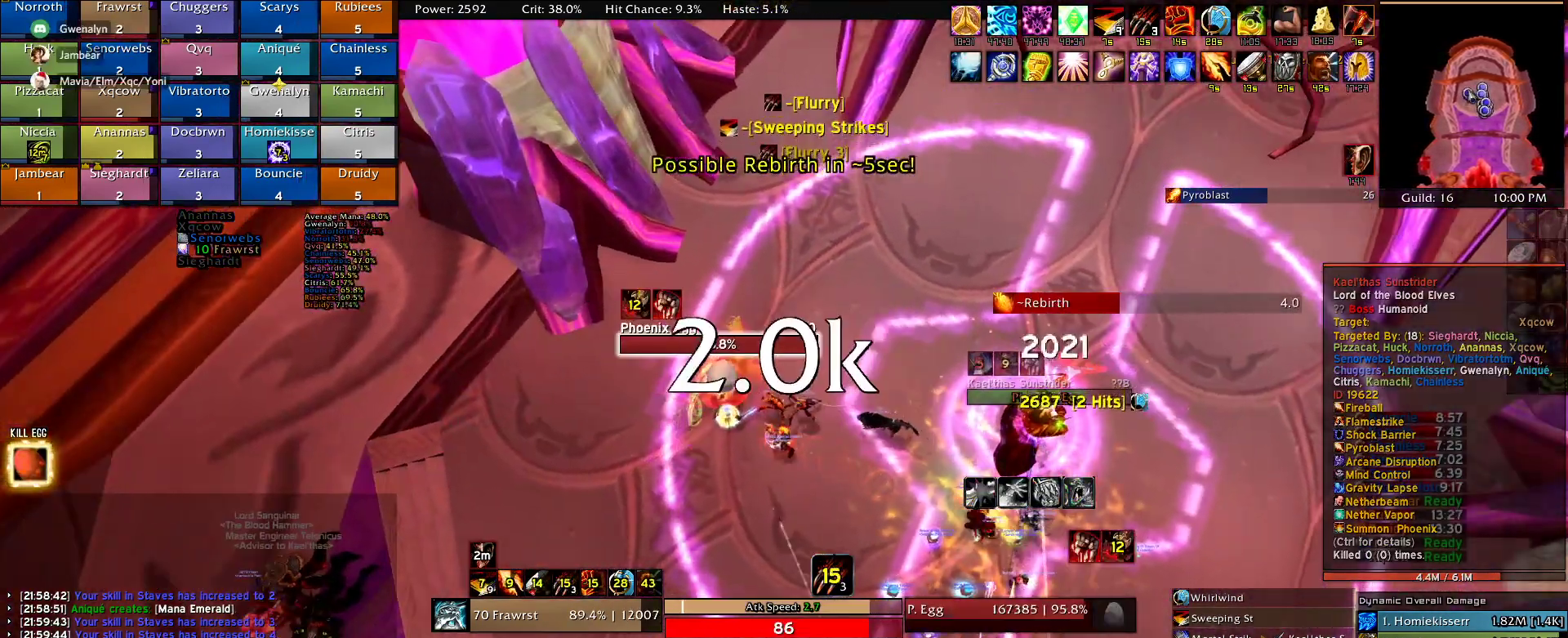
{"keys": [], "mouse": ["right"], "events": [[84, "e", "up"], [167, "5", "down"], [217, "5", "up"], [367, "e", "down"], [400, "e", "up"]]}
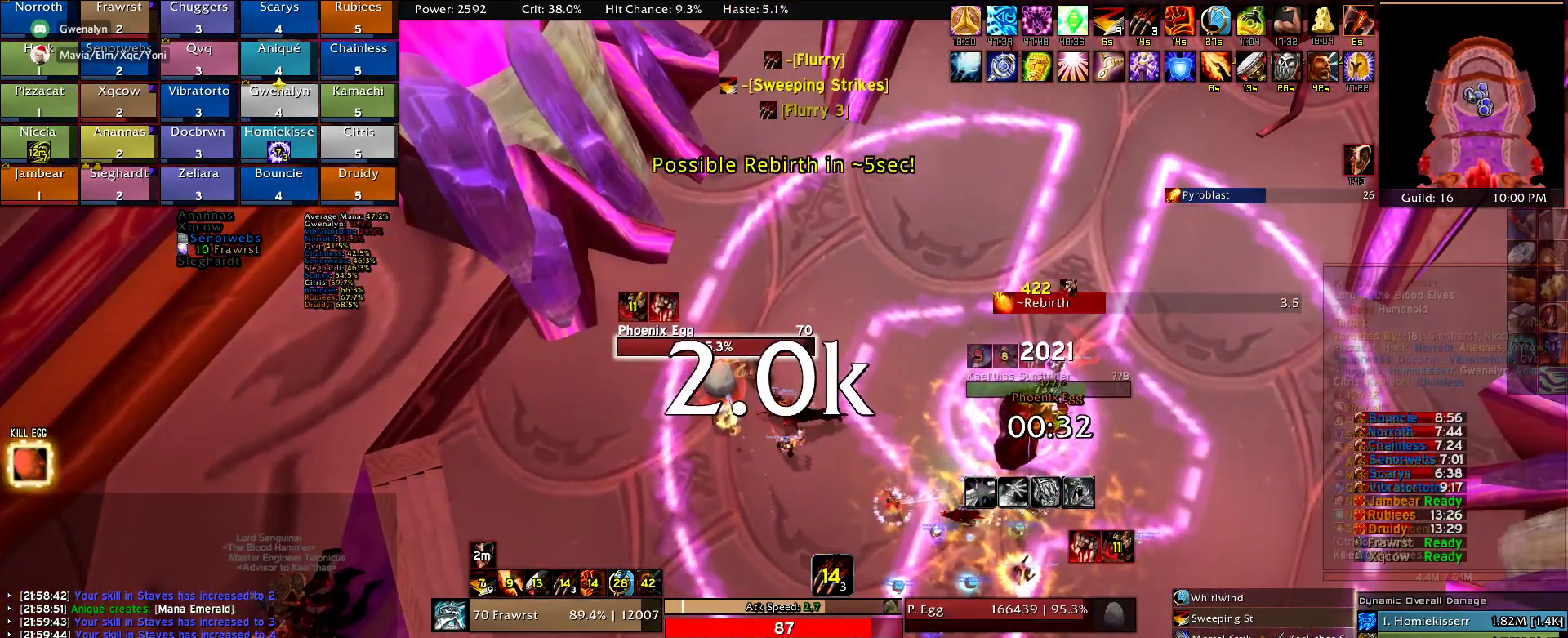
{"keys": [], "mouse": ["right"], "events": [[50, "e", "down"], [134, "e", "up"], [184, "e", "down"], [284, "e", "up"], [367, "e", "down"], [467, "e", "up"]]}
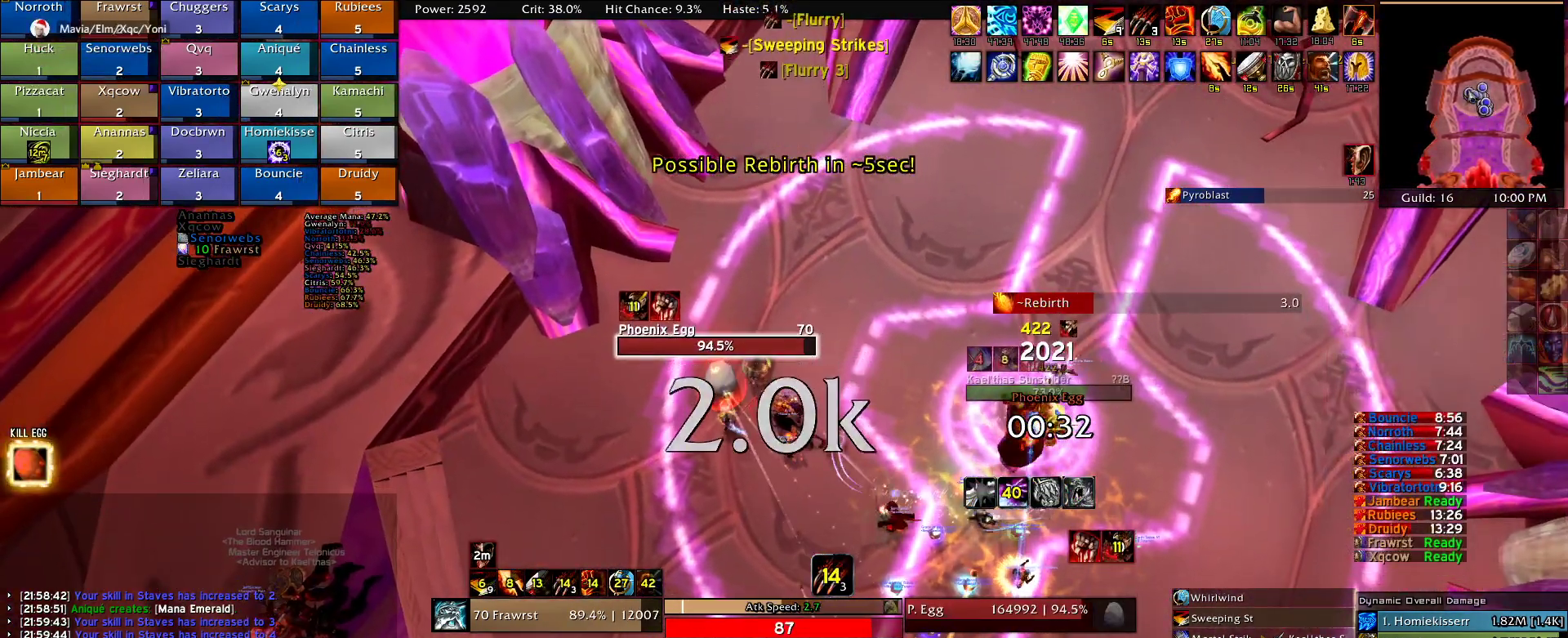
{"keys": [], "mouse": ["right"], "events": [[100, "e", "down"], [150, "e", "up"], [250, "e", "down"], [350, "e", "up"], [384, "e", "down"], [484, "e", "up"]]}
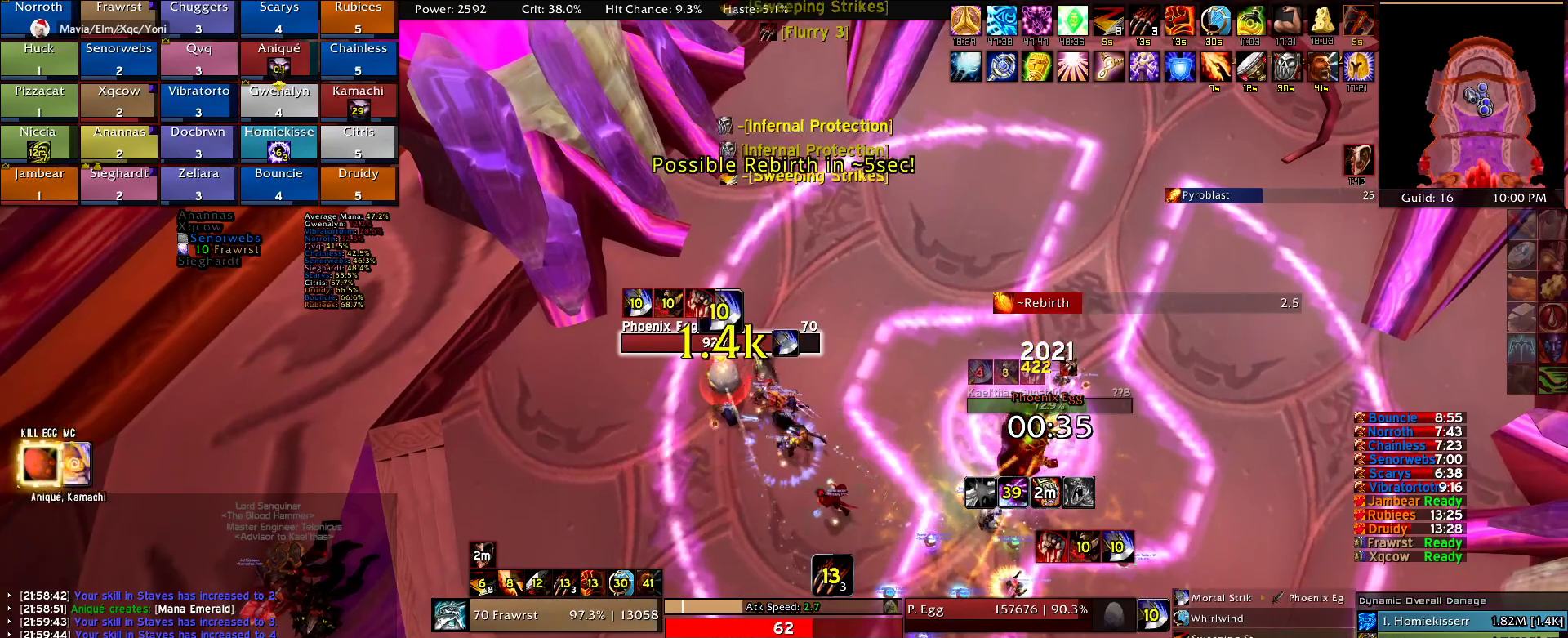
{"keys": [], "mouse": ["right"], "events": [[117, "5", "down"], [217, "5", "up"], [317, "e", "down"], [400, "e", "up"]]}
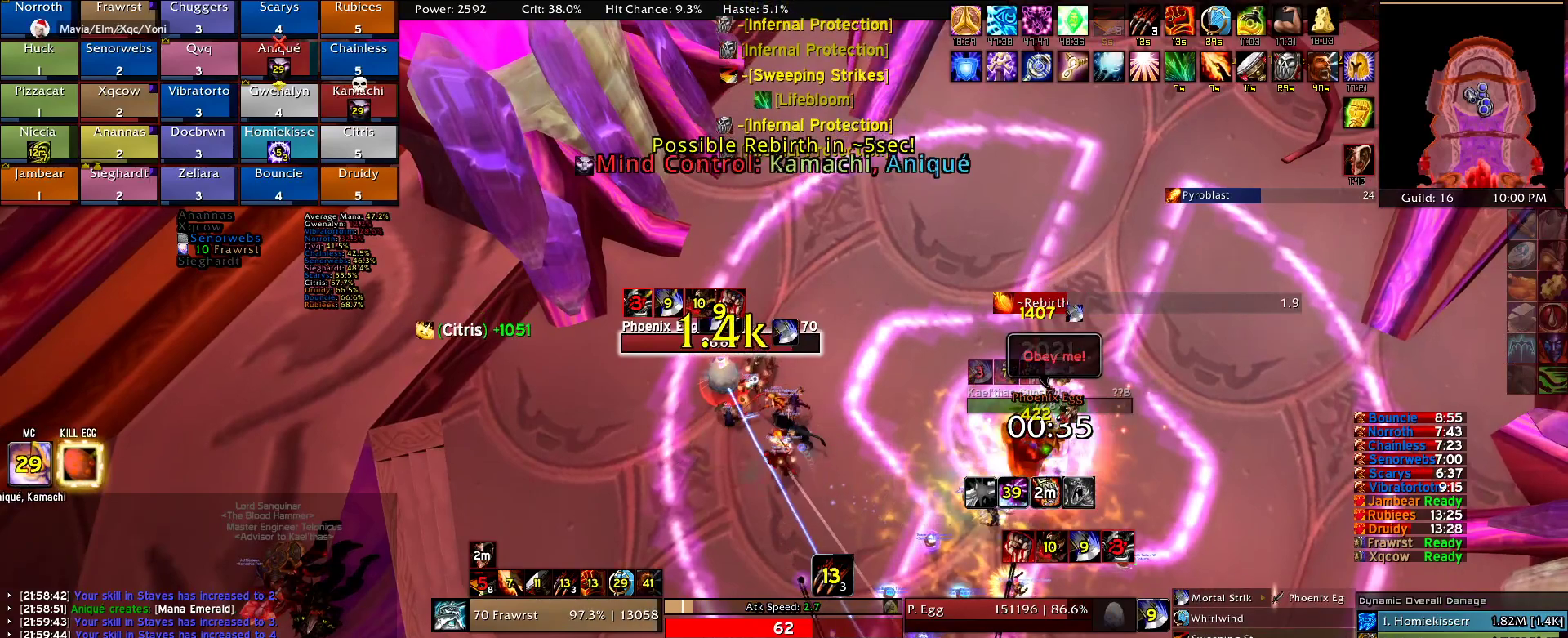
{"keys": ["2"], "mouse": ["right"], "events": [[50, "e", "down"], [134, "e", "up"], [234, "2", "down"], [334, "2", "up"], [417, "2", "down"]]}
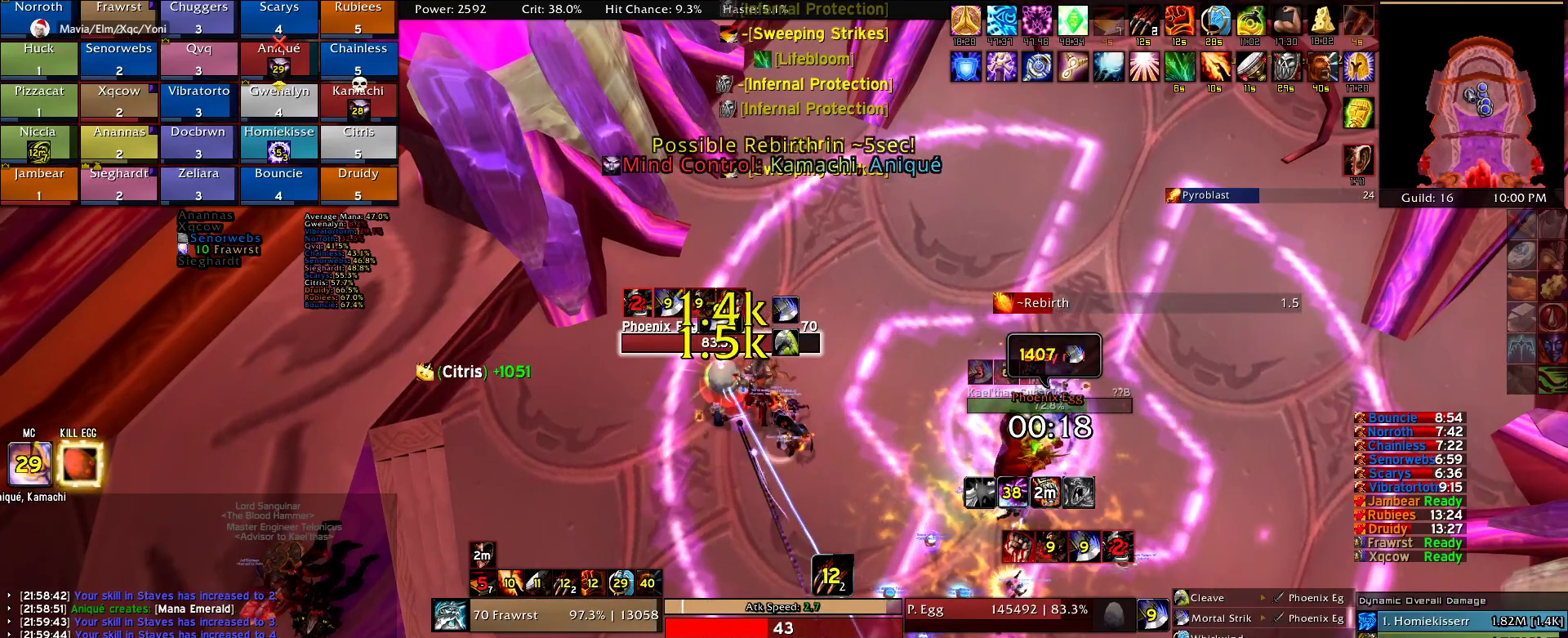
{"keys": ["e"], "mouse": ["right"], "events": [[17, "2", "up"], [100, "2", "down"], [200, "2", "up"], [300, "2", "down"], [434, "2", "up"], [484, "e", "down"]]}
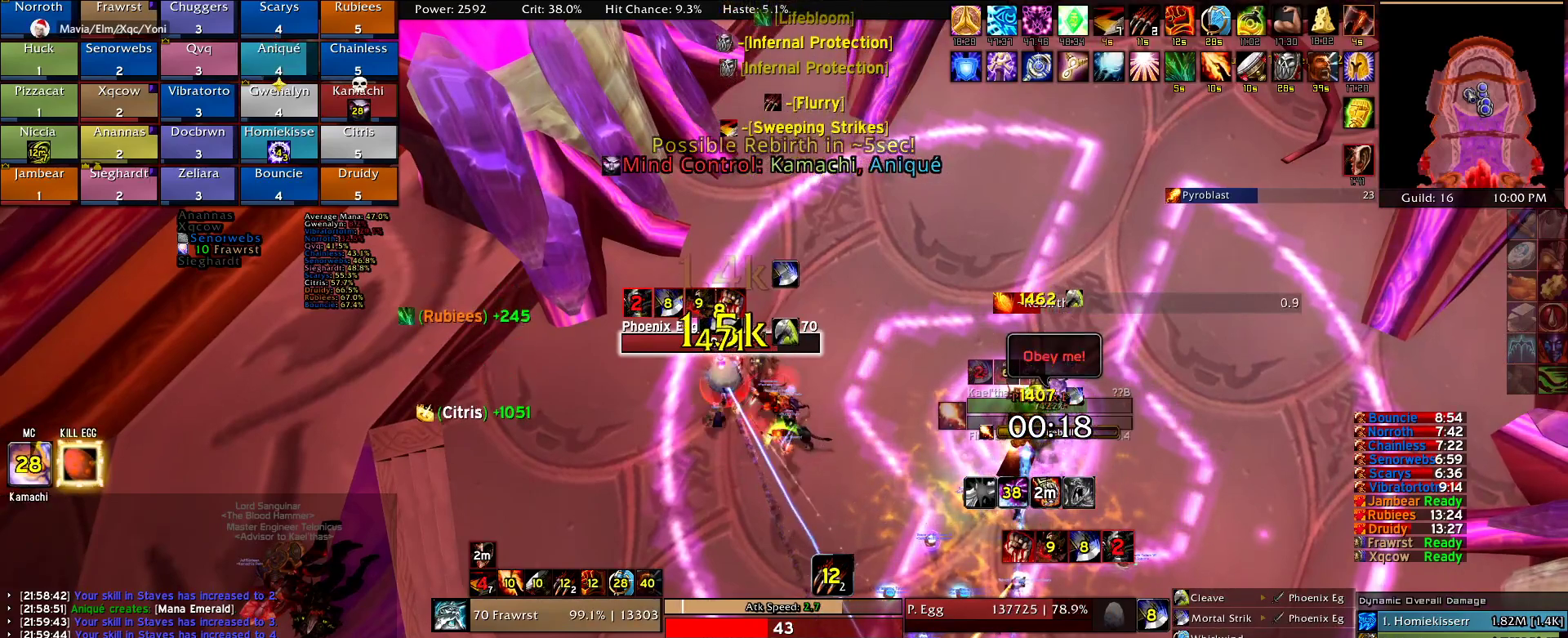
{"keys": ["5"], "mouse": ["right"], "events": [[84, "e", "up"], [167, "e", "down"], [267, "e", "up"], [317, "e", "down"], [400, "e", "up"], [500, "5", "down"]]}
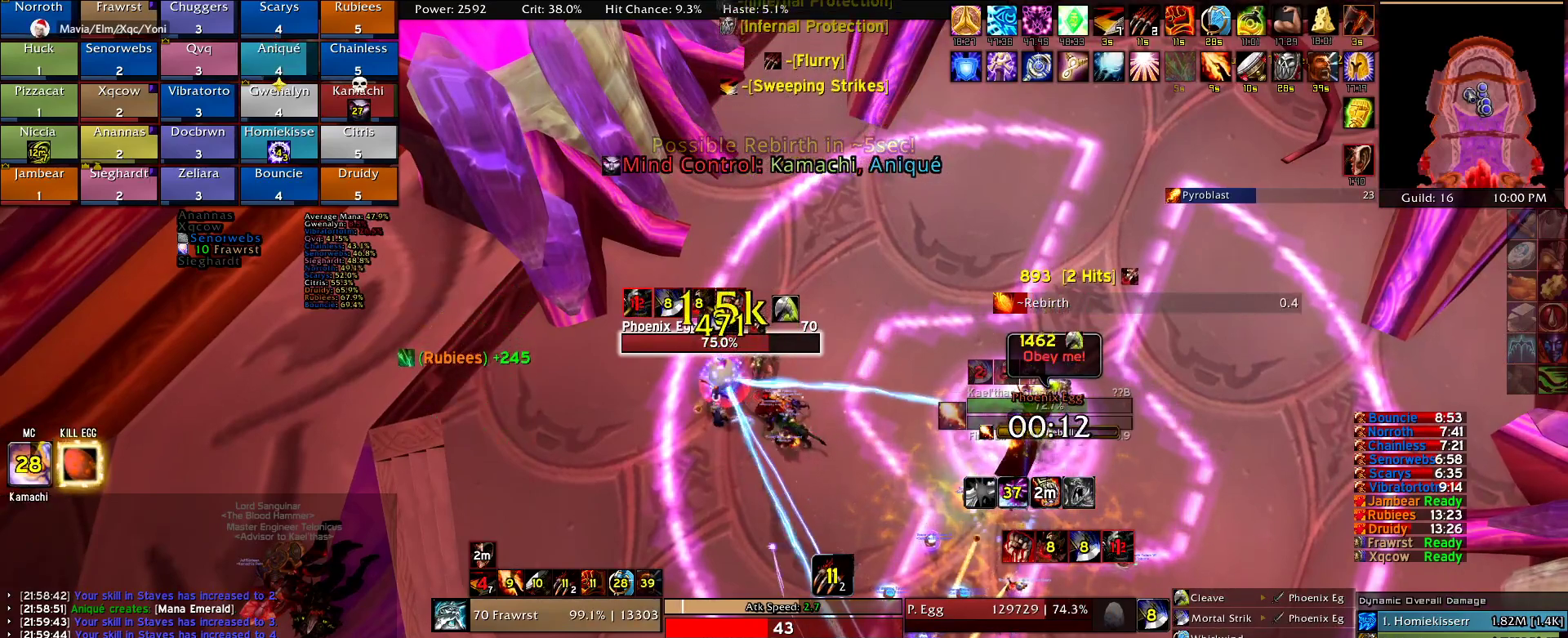
{"keys": ["e"], "mouse": ["right"], "events": [[100, "5", "up"], [234, "a", "down"], [284, "e", "down"], [334, "a", "up"], [367, "e", "up"], [417, "e", "down"]]}
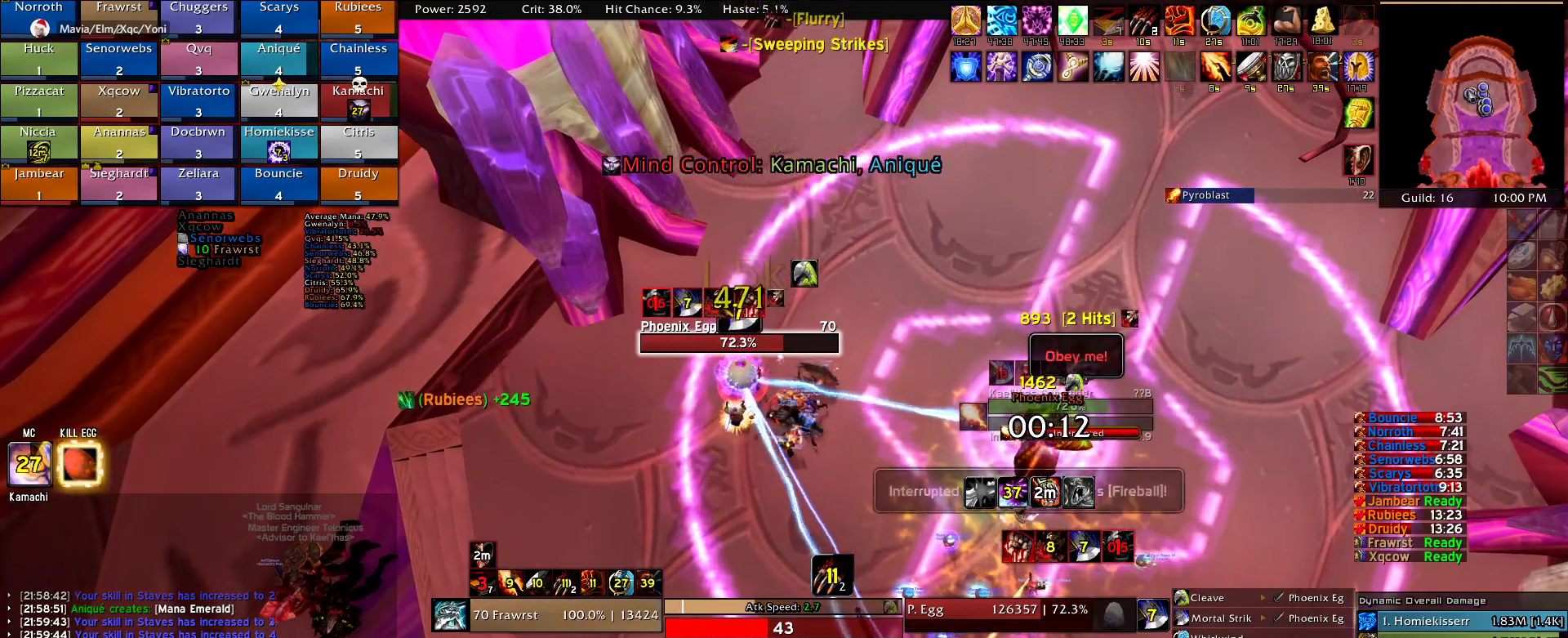
{"keys": ["e"], "mouse": ["right"], "events": [[17, "e", "up"], [67, "alt", "down"], [100, "e", "down"], [200, "alt", "up"], [200, "e", "up"], [250, "a", "down"], [300, "e", "down"], [384, "a", "up"], [384, "e", "up"], [434, "e", "down"]]}
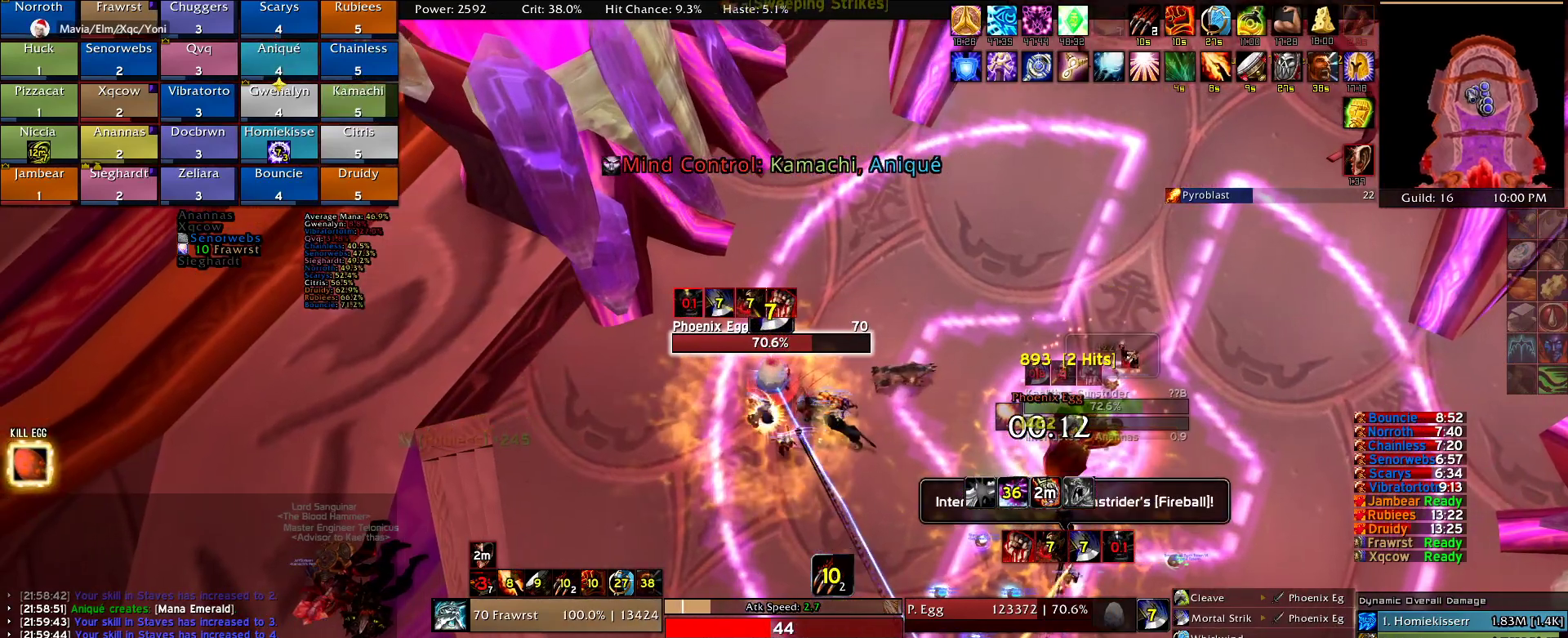
{"keys": ["2"], "mouse": ["right"], "events": [[84, "e", "up"], [134, "e", "down"], [267, "2", "down"], [267, "e", "up"], [367, "2", "up"], [450, "2", "down"]]}
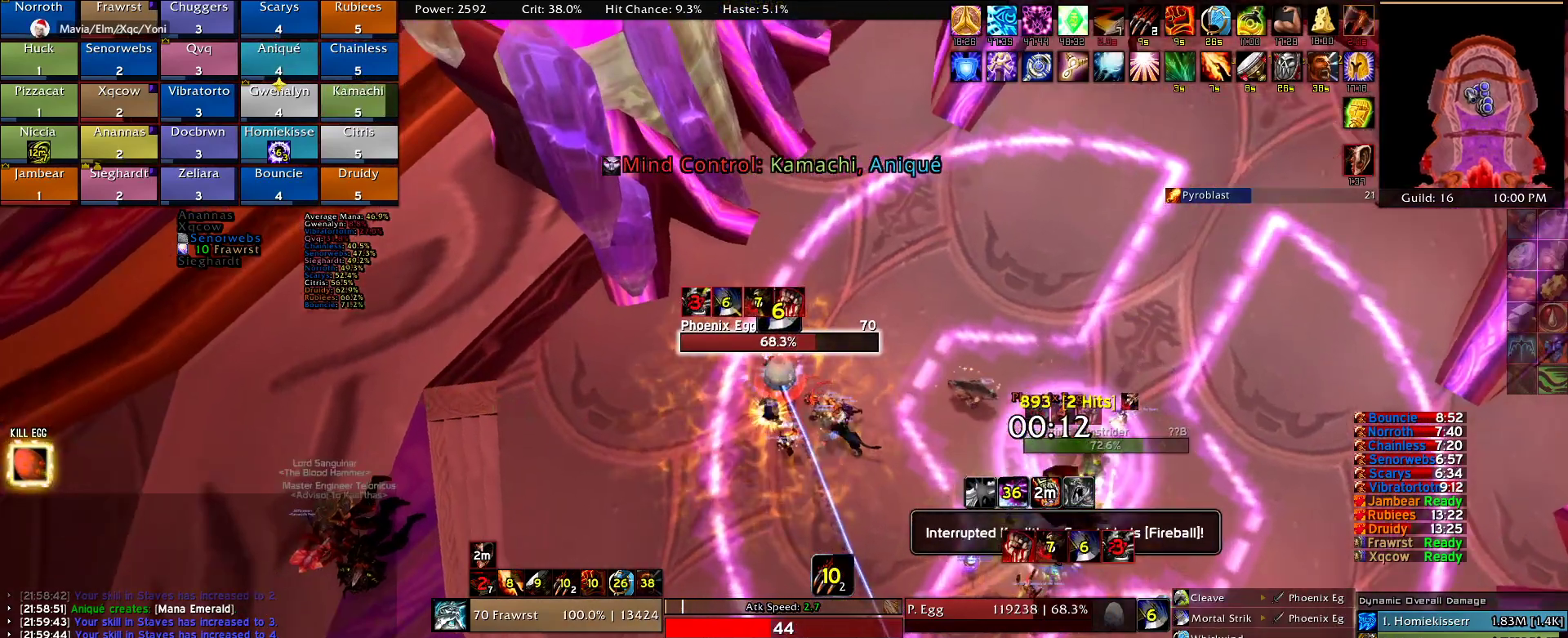
{"keys": ["r"], "mouse": ["right"], "events": [[50, "2", "up"], [100, "e", "down"], [184, "e", "up"], [284, "e", "down"], [367, "e", "up"], [467, "r", "down"]]}
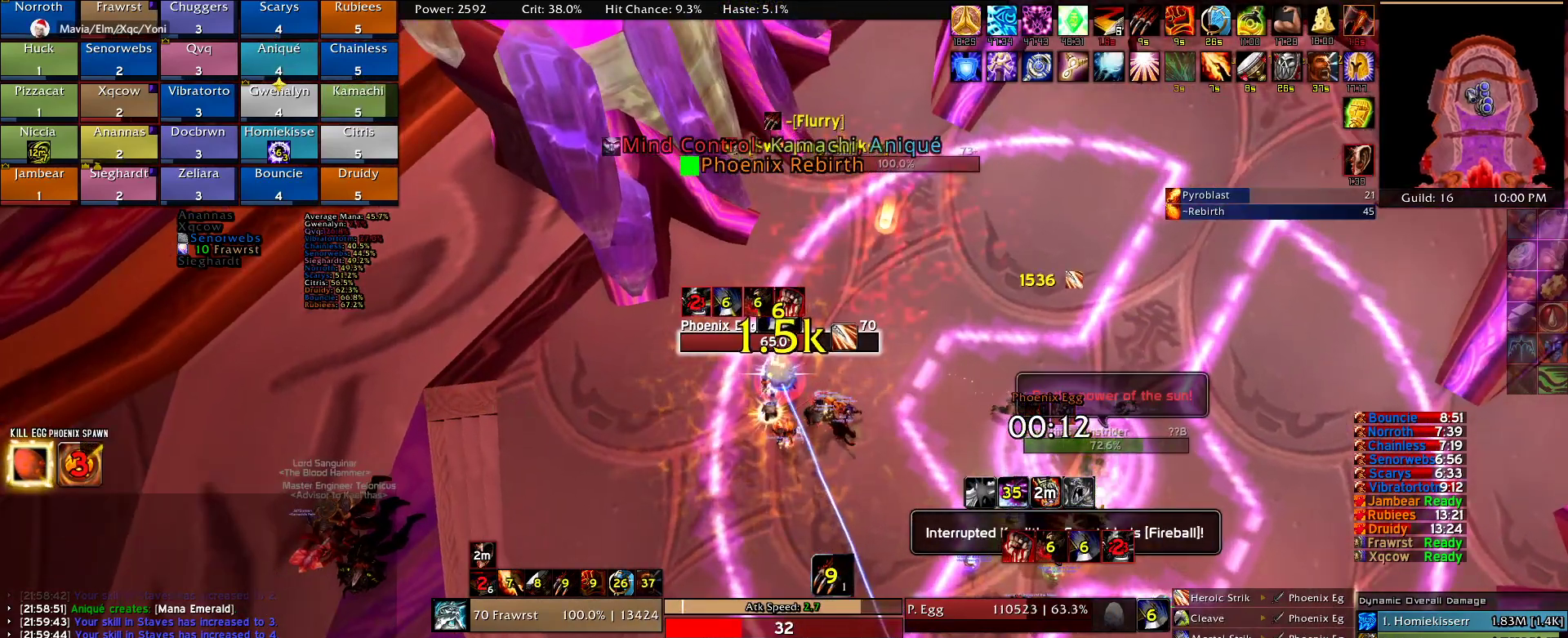
{"keys": ["2"], "mouse": ["right"], "events": [[67, "r", "up"], [250, "e", "down"], [384, "e", "up"], [484, "2", "down"]]}
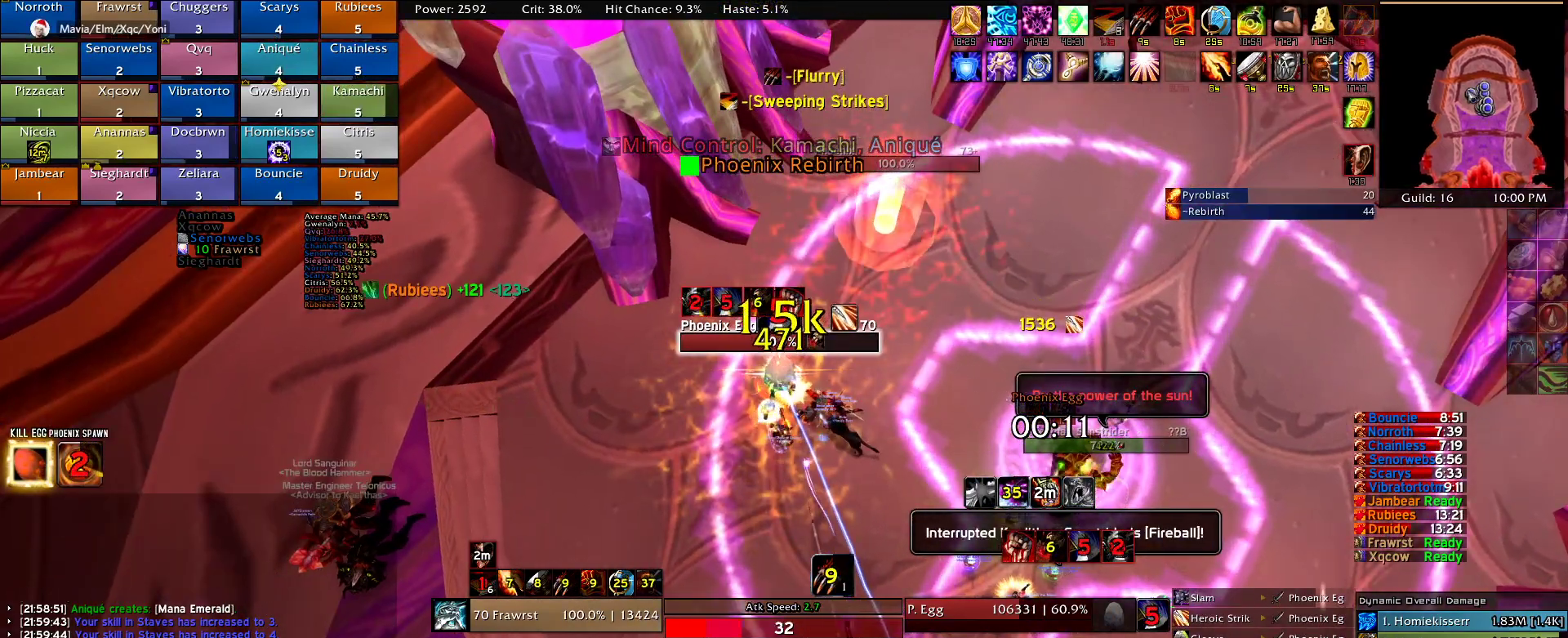
{"keys": [], "mouse": ["right"], "events": [[117, "2", "up"], [217, "2", "down"], [267, "2", "up"], [350, "2", "down"], [450, "2", "up"]]}
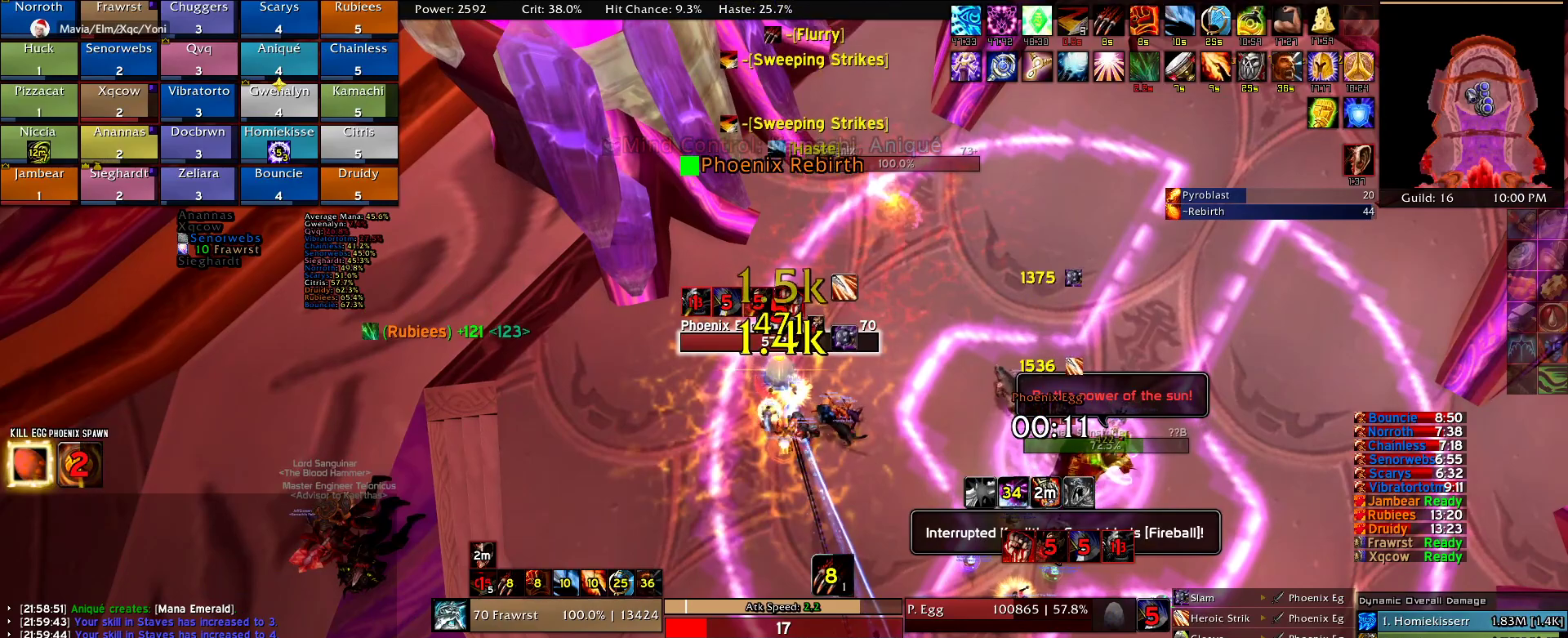
{"keys": [], "mouse": ["right"], "events": [[50, "2", "down"], [134, "2", "up"], [184, "e", "down"], [284, "e", "up"], [334, "e", "down"], [467, "e", "up"]]}
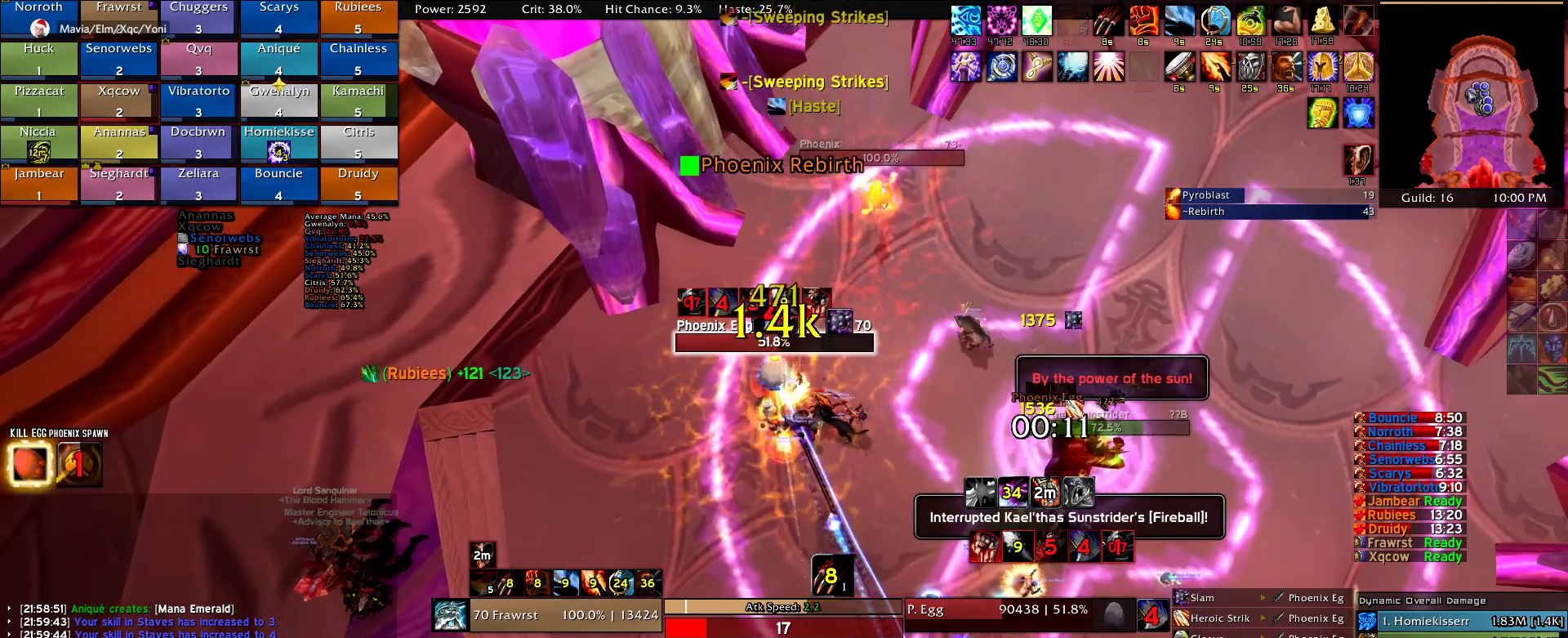
{"keys": [], "mouse": ["right"], "events": [[17, "e", "down"], [100, "e", "up"], [150, "e", "down"], [300, "e", "up"], [350, "e", "down"], [434, "e", "up"]]}
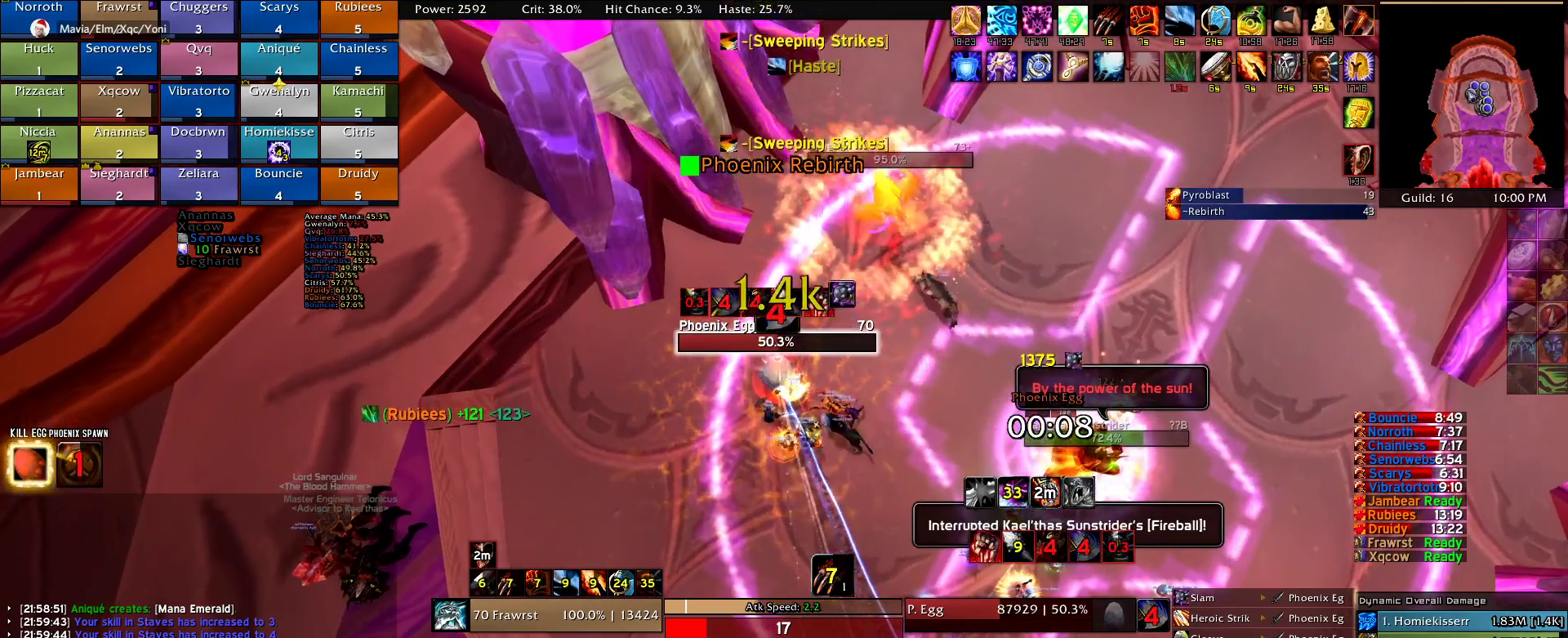
{"keys": [], "mouse": ["right"], "events": [[34, "e", "down"], [167, "e", "up"], [217, "e", "down"], [317, "e", "up"], [350, "e", "down"], [500, "e", "up"]]}
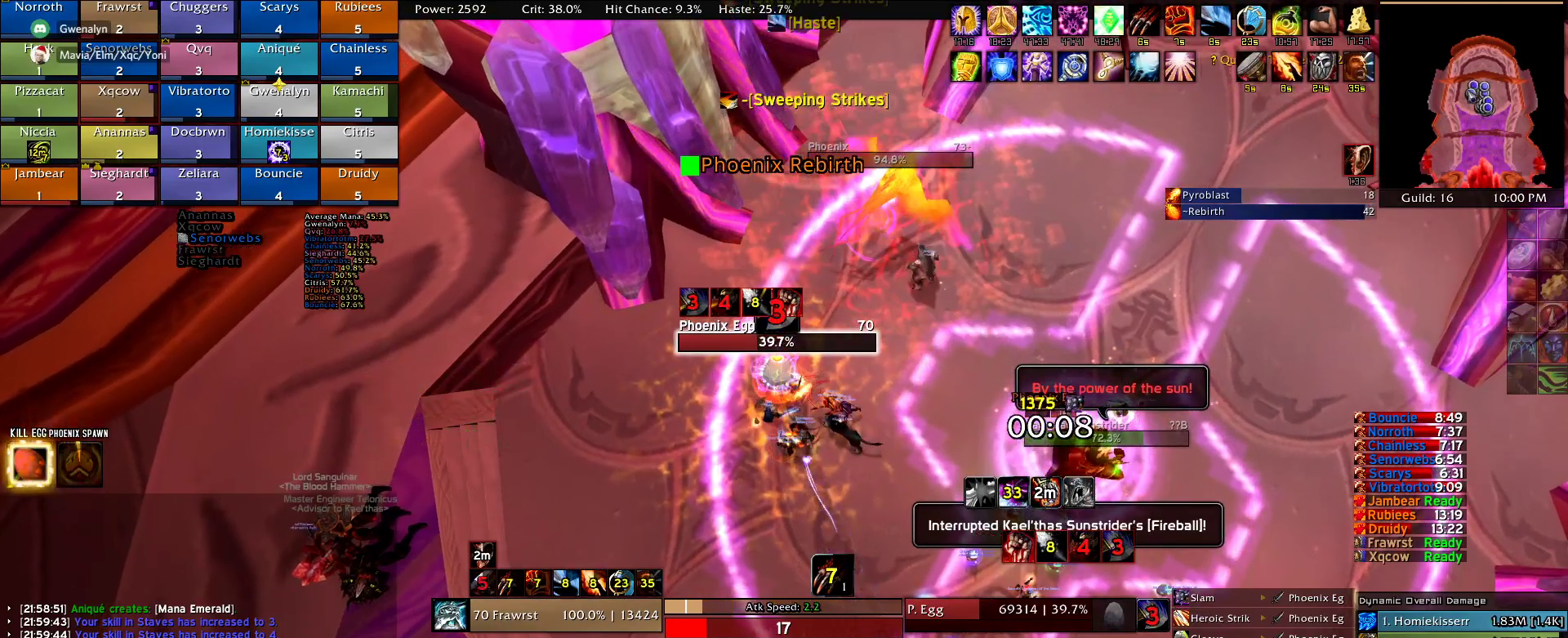
{"keys": ["e"], "mouse": ["right"], "events": [[50, "e", "down"], [184, "e", "up"], [234, "e", "down"], [334, "e", "up"], [417, "e", "down"]]}
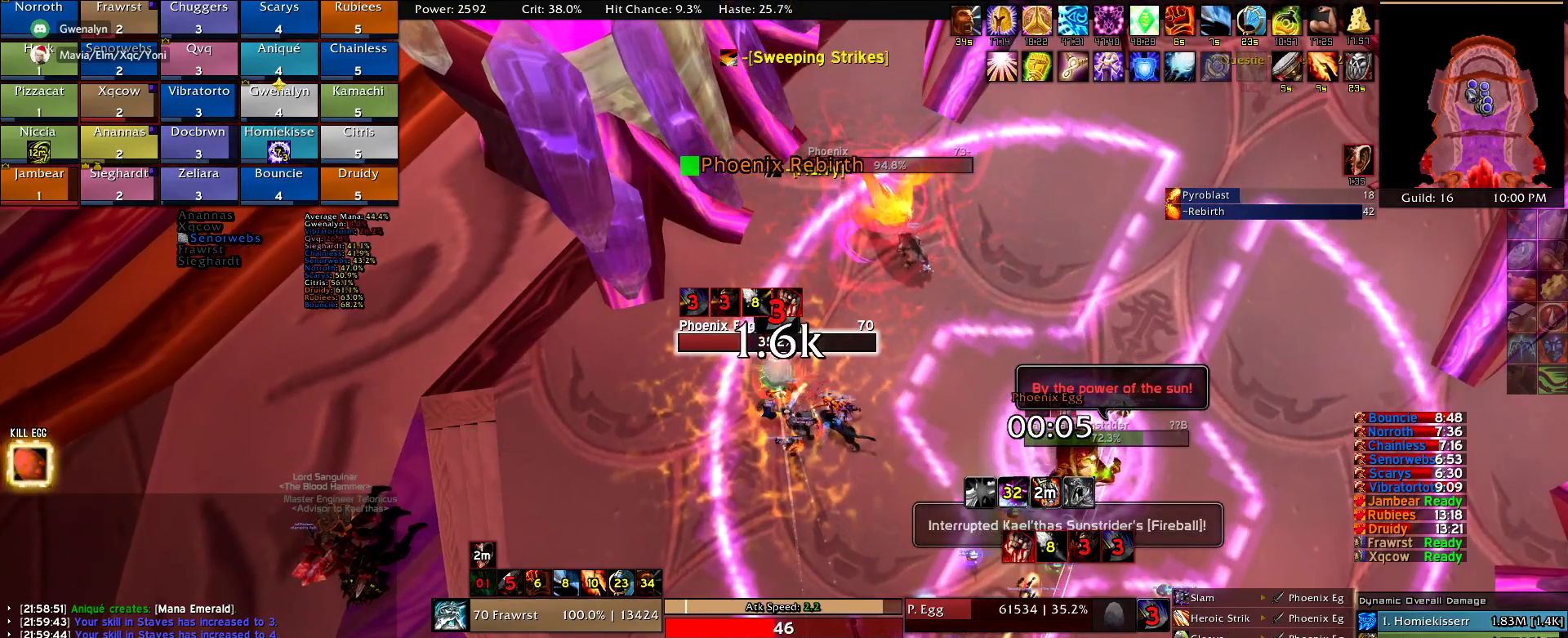
{"keys": [], "mouse": ["right"], "events": [[17, "e", "up"], [67, "e", "down"], [200, "e", "up"], [250, "e", "down"], [350, "e", "up"], [384, "2", "down"], [484, "2", "up"]]}
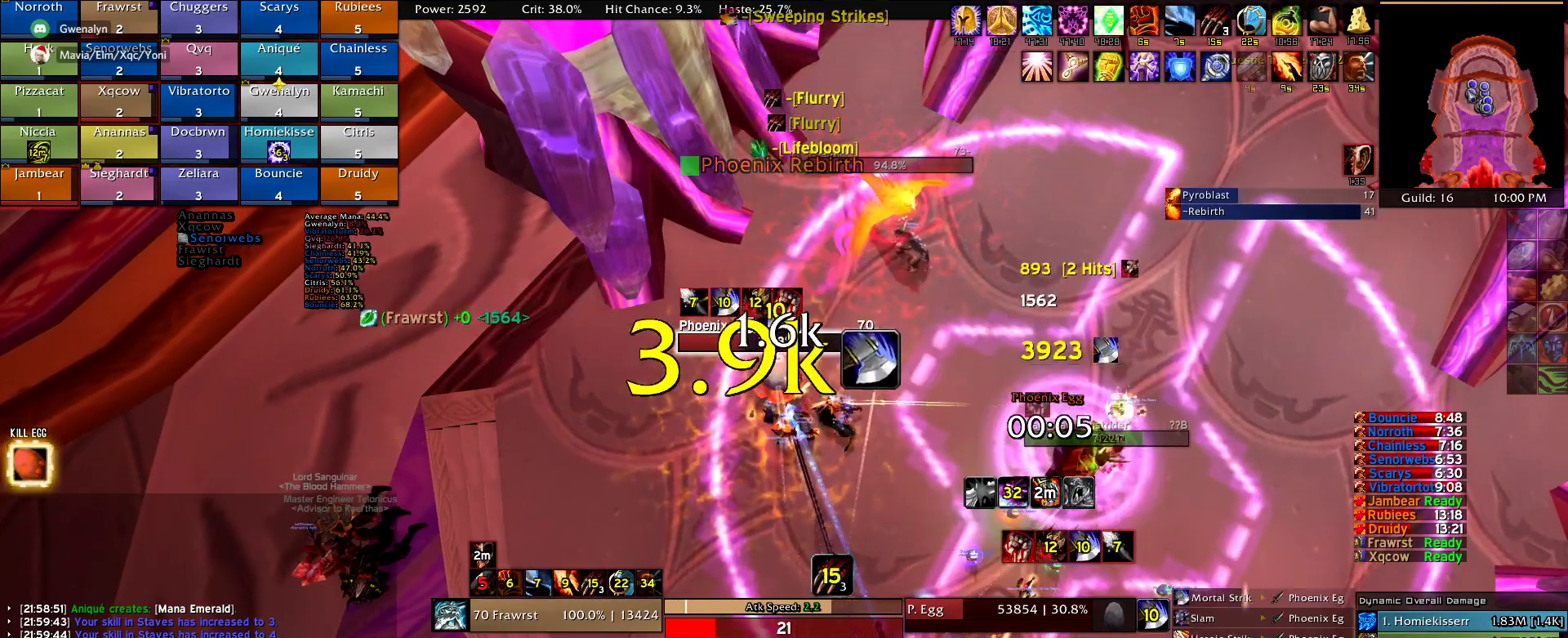
{"keys": ["2"], "mouse": ["right"], "events": [[84, "2", "down"], [167, "2", "up"], [267, "2", "down"], [350, "2", "up"], [450, "2", "down"]]}
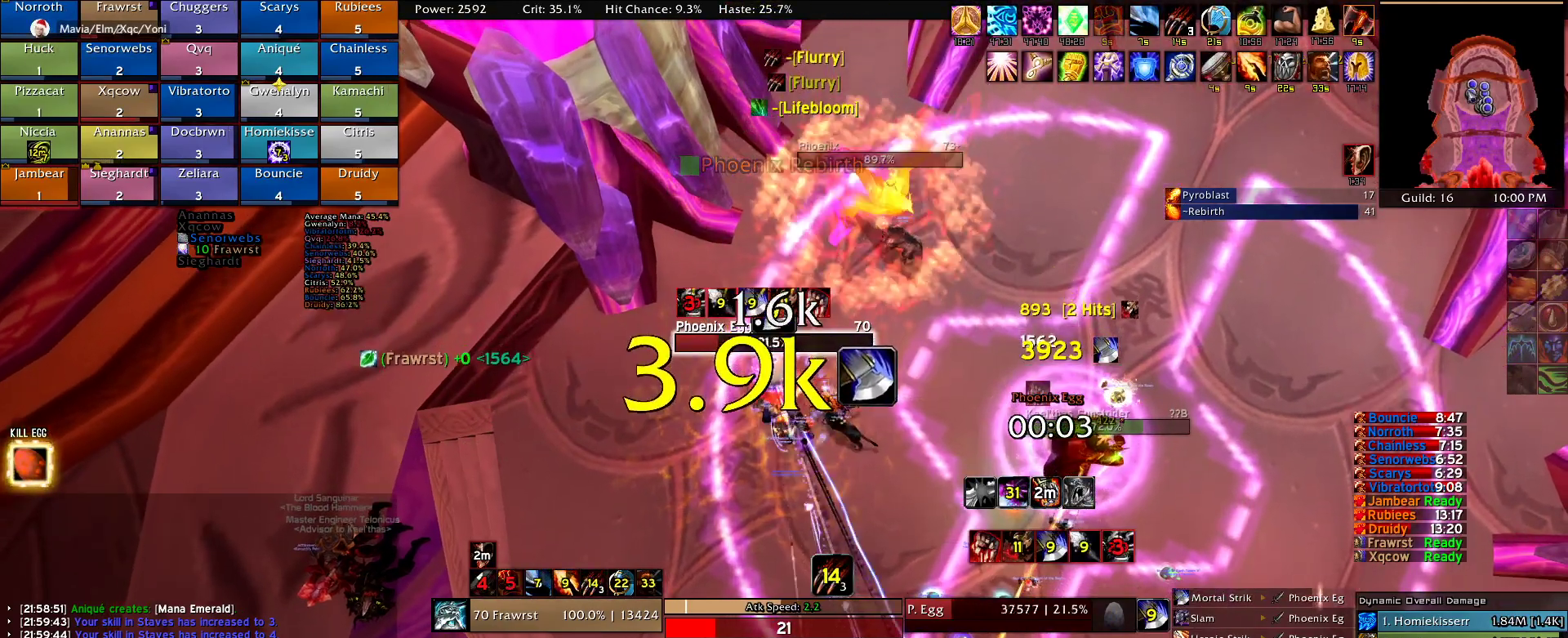
{"keys": ["e"], "mouse": ["right"], "events": [[50, "2", "up"], [100, "2", "down"], [184, "2", "up"], [284, "2", "down"], [367, "2", "up"], [417, "e", "down"]]}
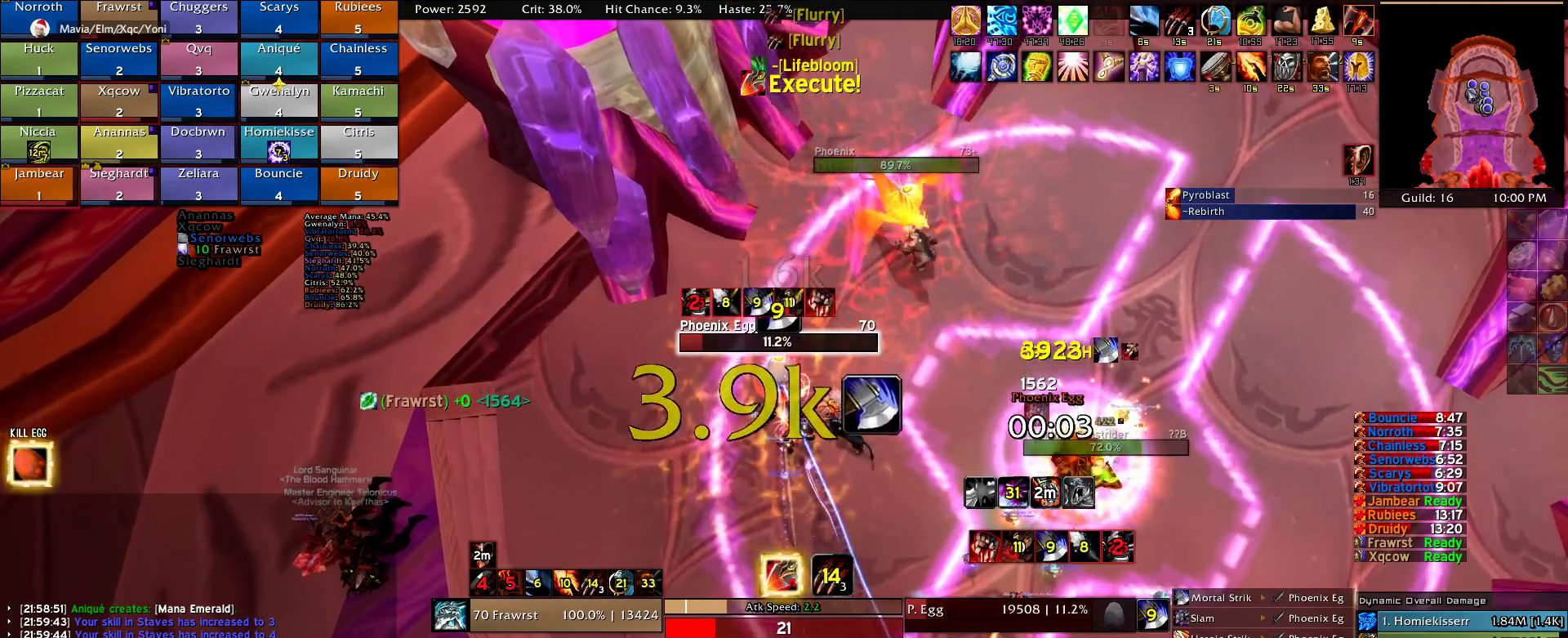
{"keys": ["f"], "mouse": ["right"], "events": [[17, "e", "up"], [67, "e", "down"], [200, "e", "up"], [300, "f", "down"], [384, "f", "up"], [484, "f", "down"]]}
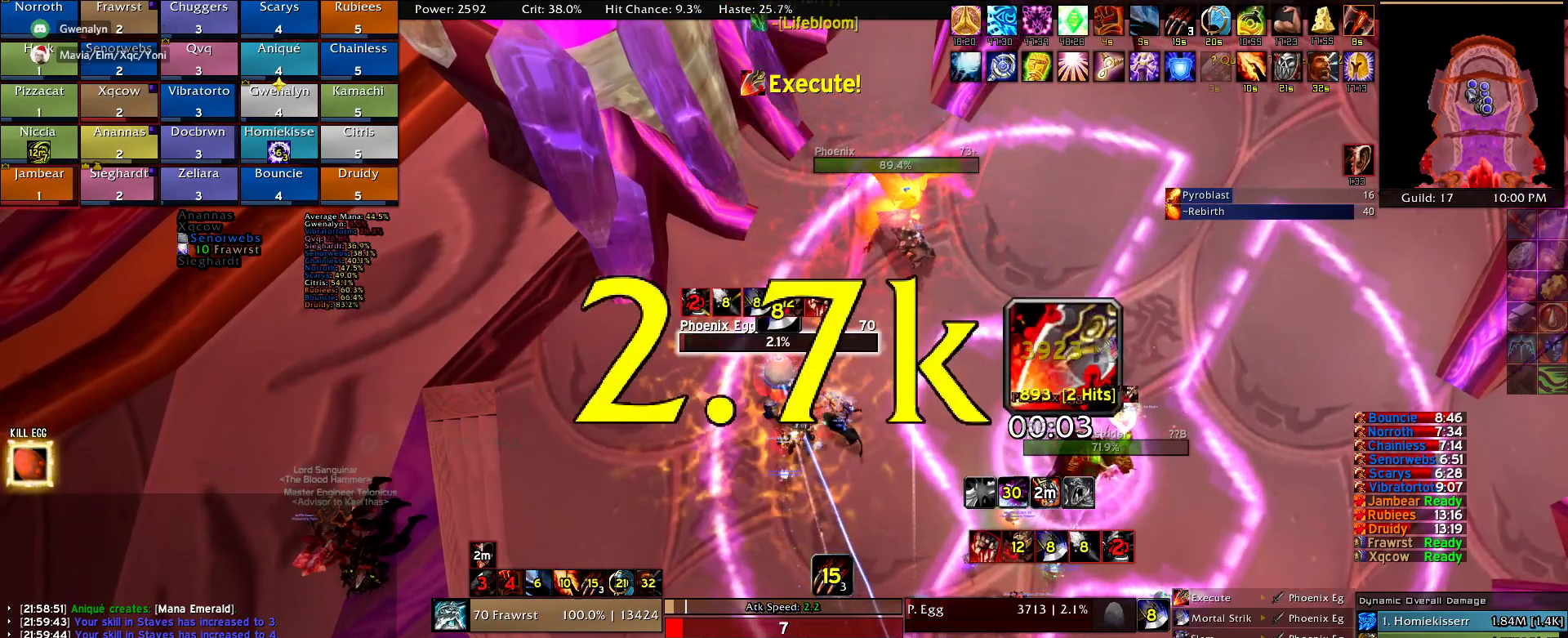
{"keys": [], "mouse": ["right"], "events": [[84, "f", "up"], [117, "f", "down"], [267, "f", "up"], [317, "f", "down"], [400, "f", "up"]]}